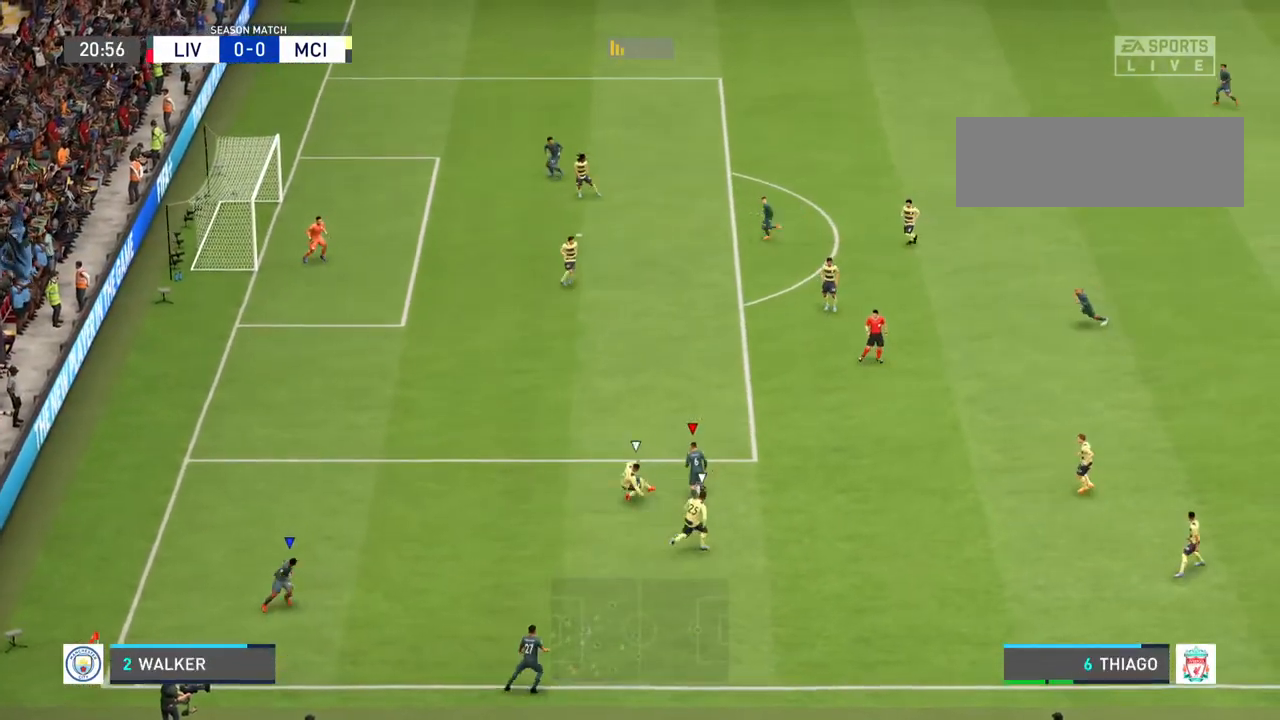
Gameplay with a controller (PlayStation layout); each line is a JSON object with the inputs held at the frame after it. "events" lists button and stick changes between this image and that frame as [ms after this image, input, new state], when the widget could be followed in between. Not read: L3 R3.
{"buttons": [], "left_stick": "up-left", "right_stick": "center", "events": [[100, "CIRCLE", "up"], [100, "R1", "up"]]}
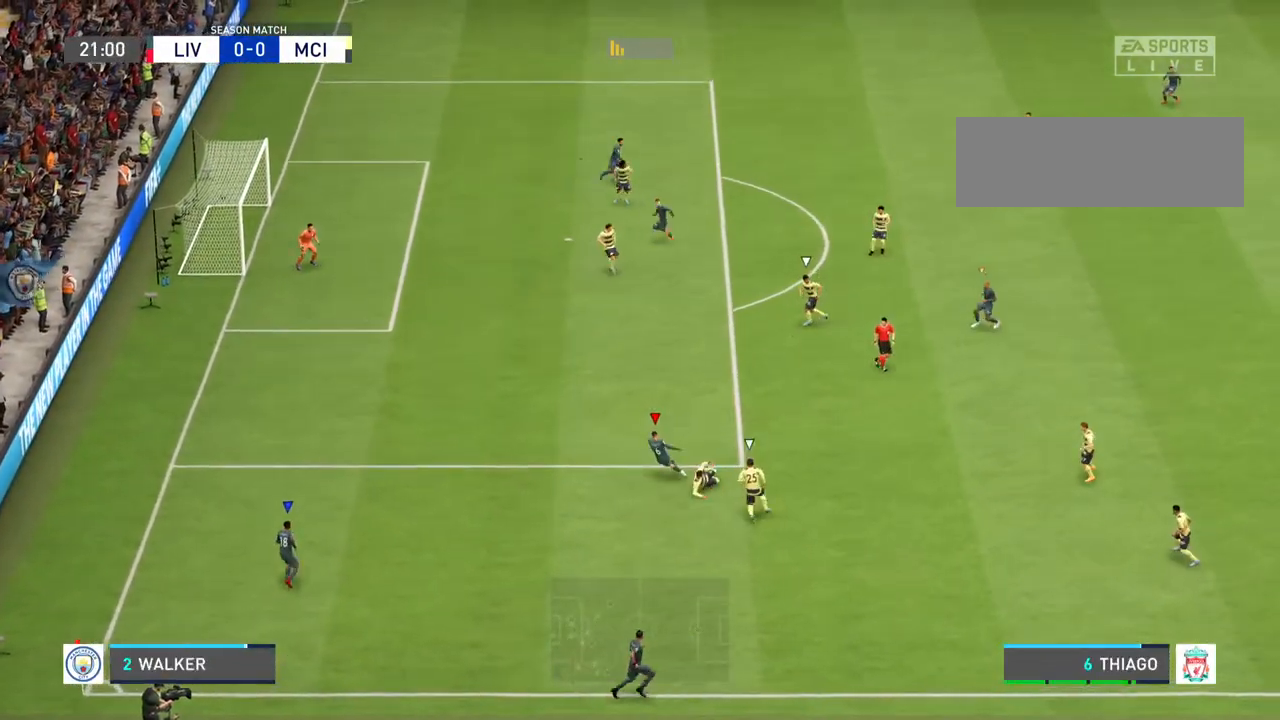
{"buttons": [], "left_stick": "up-right", "right_stick": "center", "events": [[467, "left_stick", "up-right"]]}
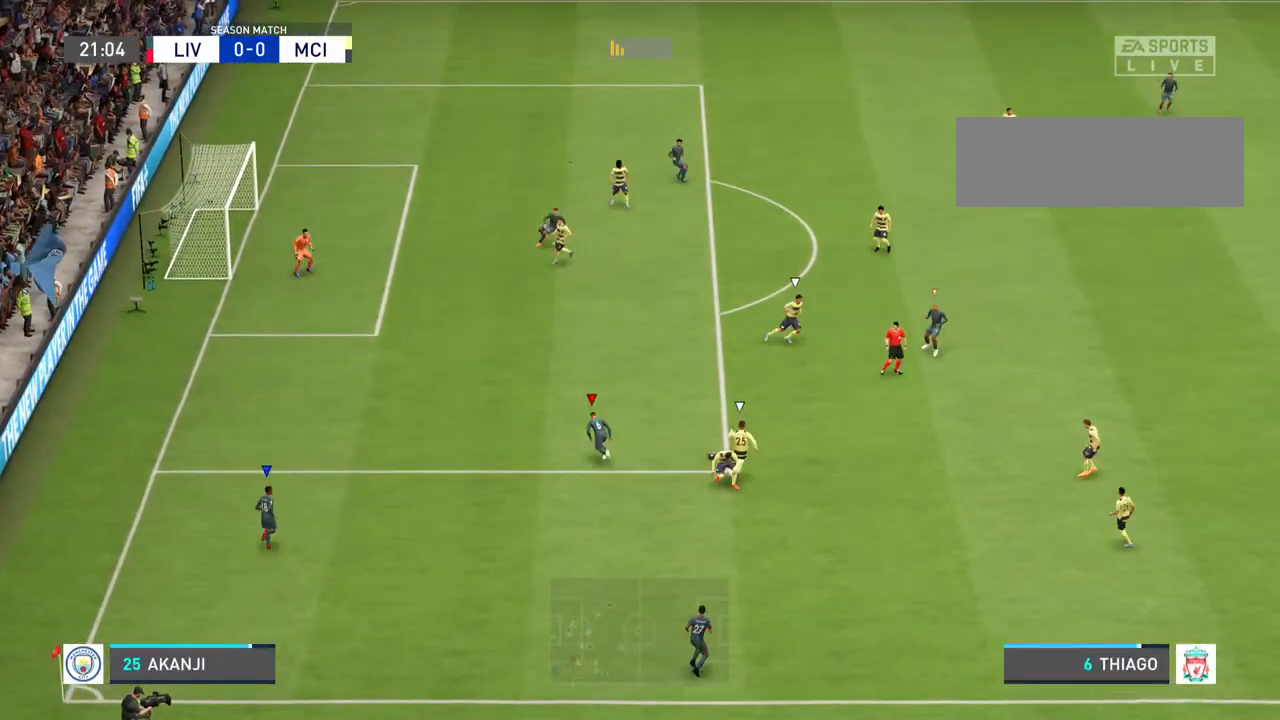
{"buttons": ["R2"], "left_stick": "up-right", "right_stick": "center", "events": [[300, "R2", "down"]]}
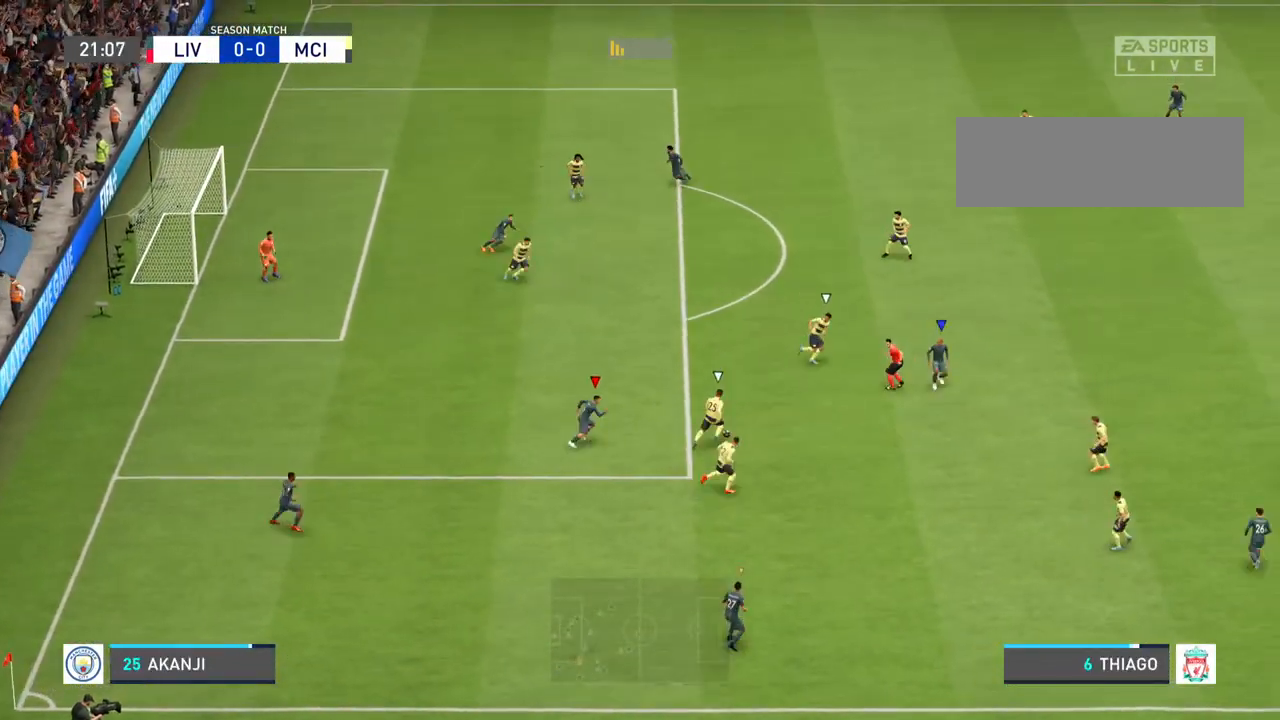
{"buttons": ["R2"], "left_stick": "right", "right_stick": "center", "events": [[100, "left_stick", "right"]]}
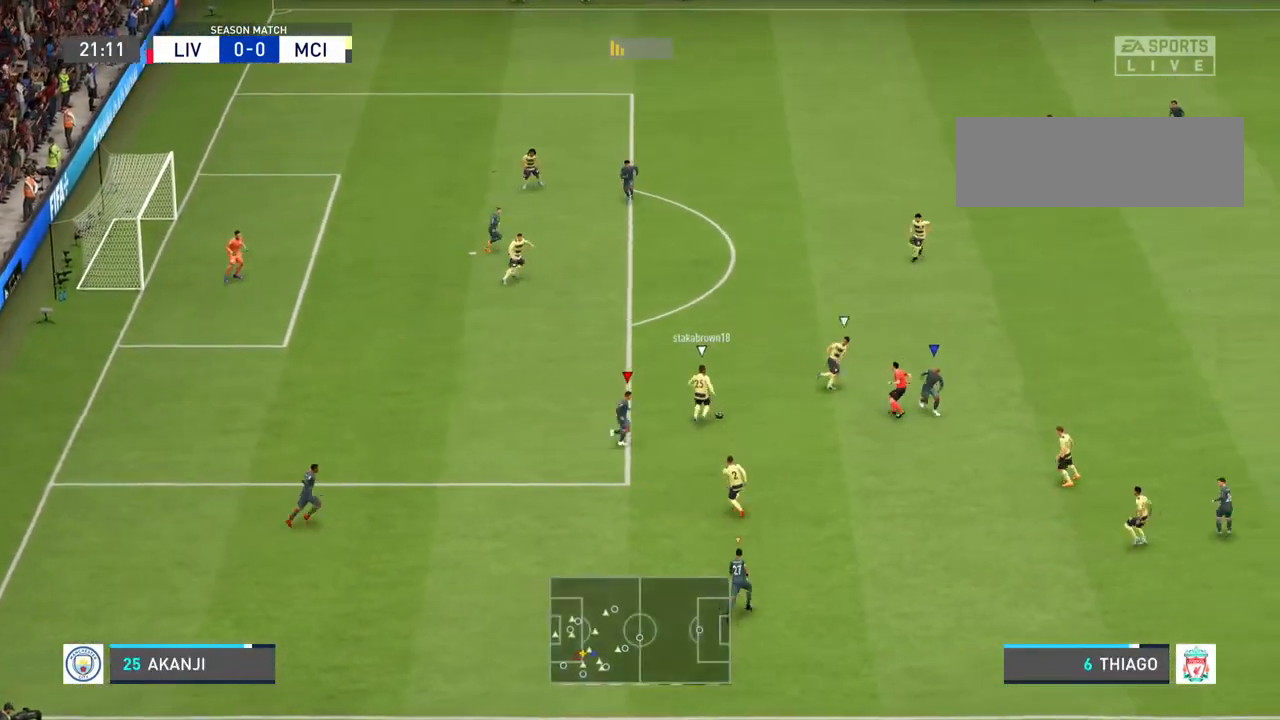
{"buttons": ["R2"], "left_stick": "up-right", "right_stick": "center", "events": [[367, "left_stick", "up-right"]]}
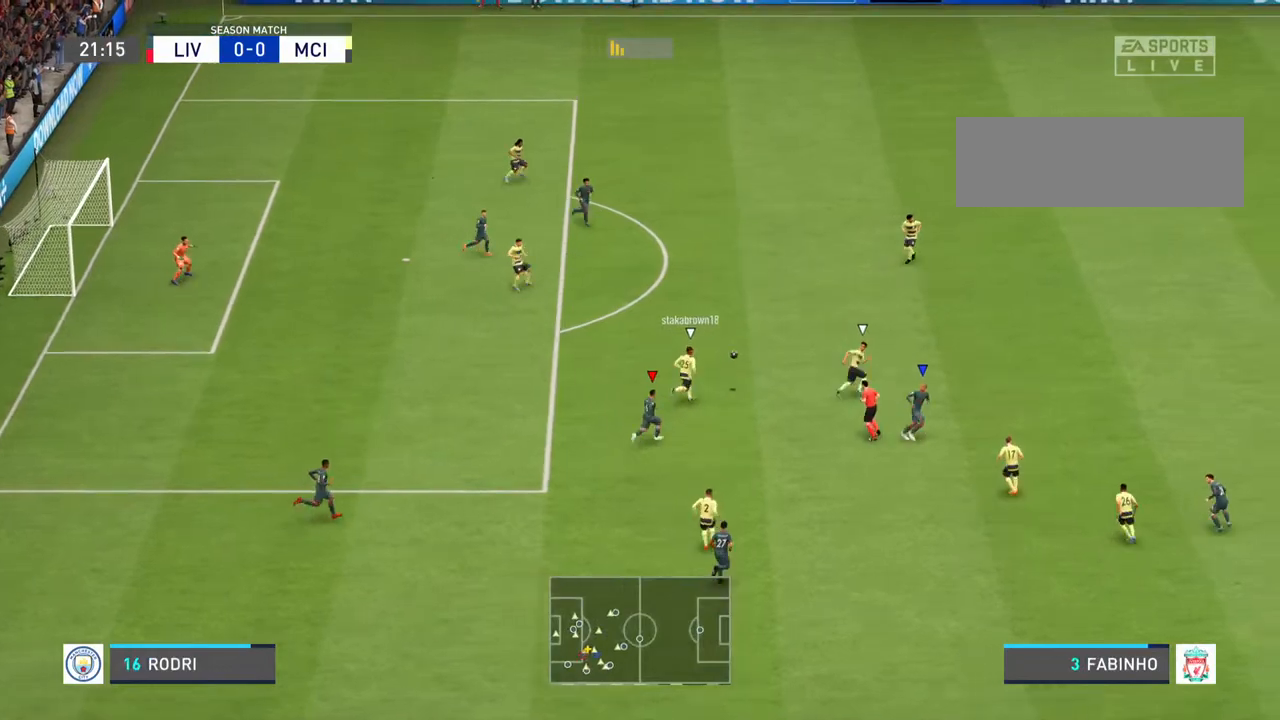
{"buttons": ["R2"], "left_stick": "up-right", "right_stick": "center", "events": []}
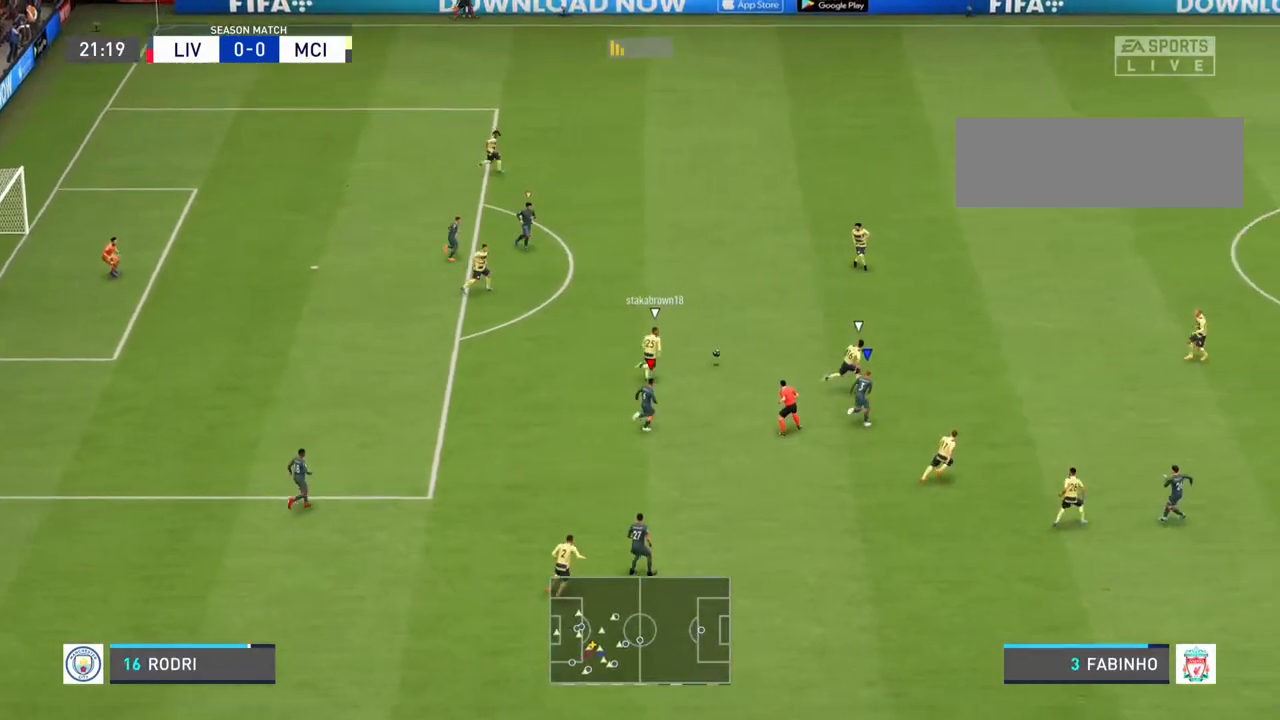
{"buttons": ["R2"], "left_stick": "up-right", "right_stick": "center", "events": []}
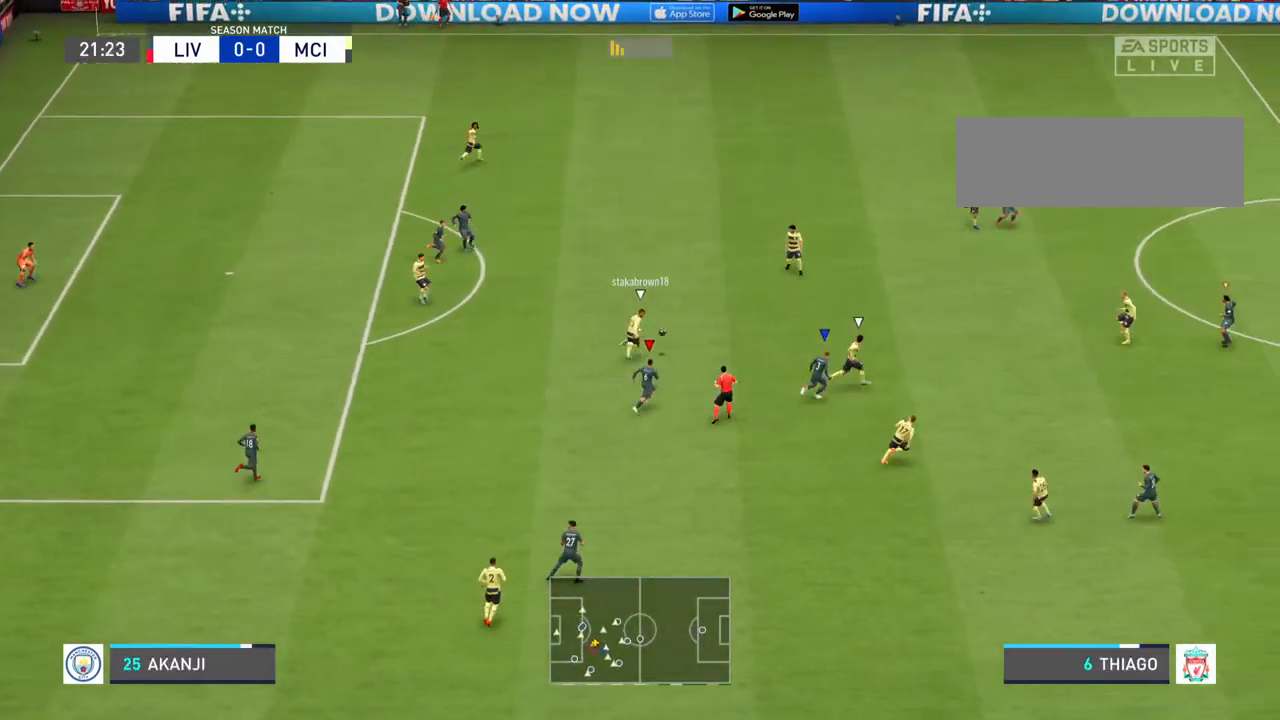
{"buttons": ["R2"], "left_stick": "up-right", "right_stick": "center", "events": []}
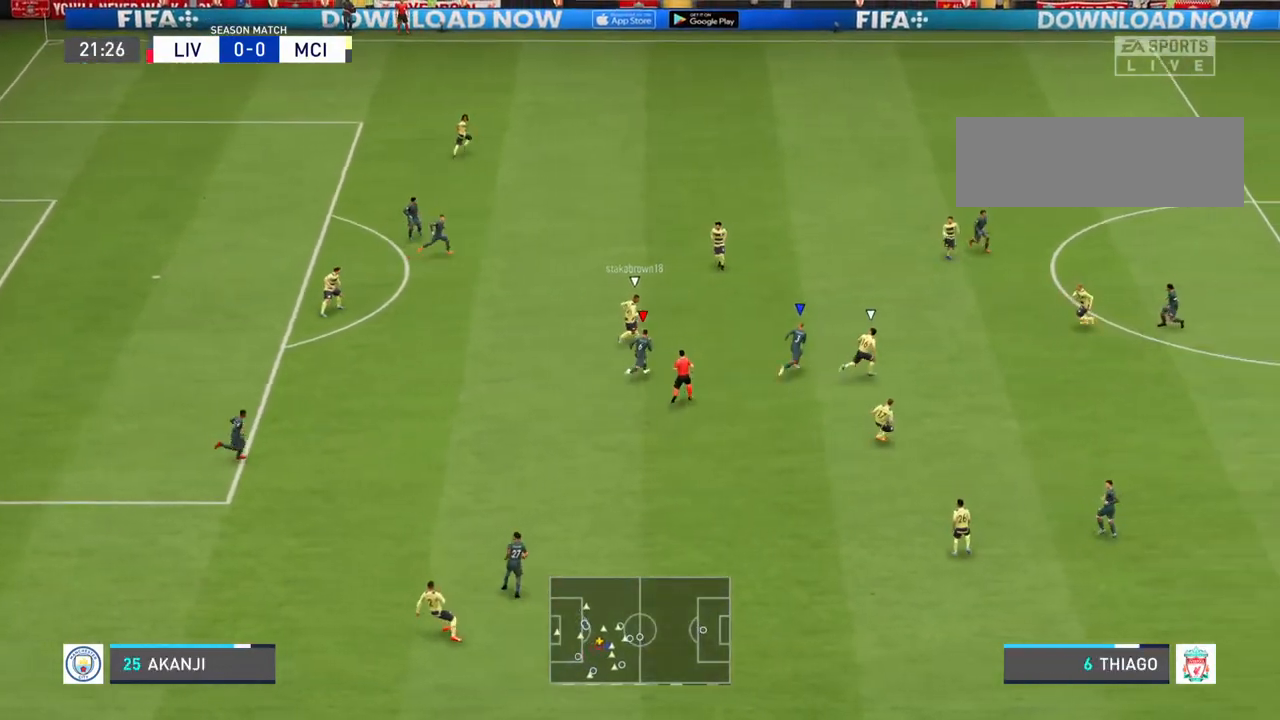
{"buttons": ["R2"], "left_stick": "up", "right_stick": "center", "events": [[467, "left_stick", "up"]]}
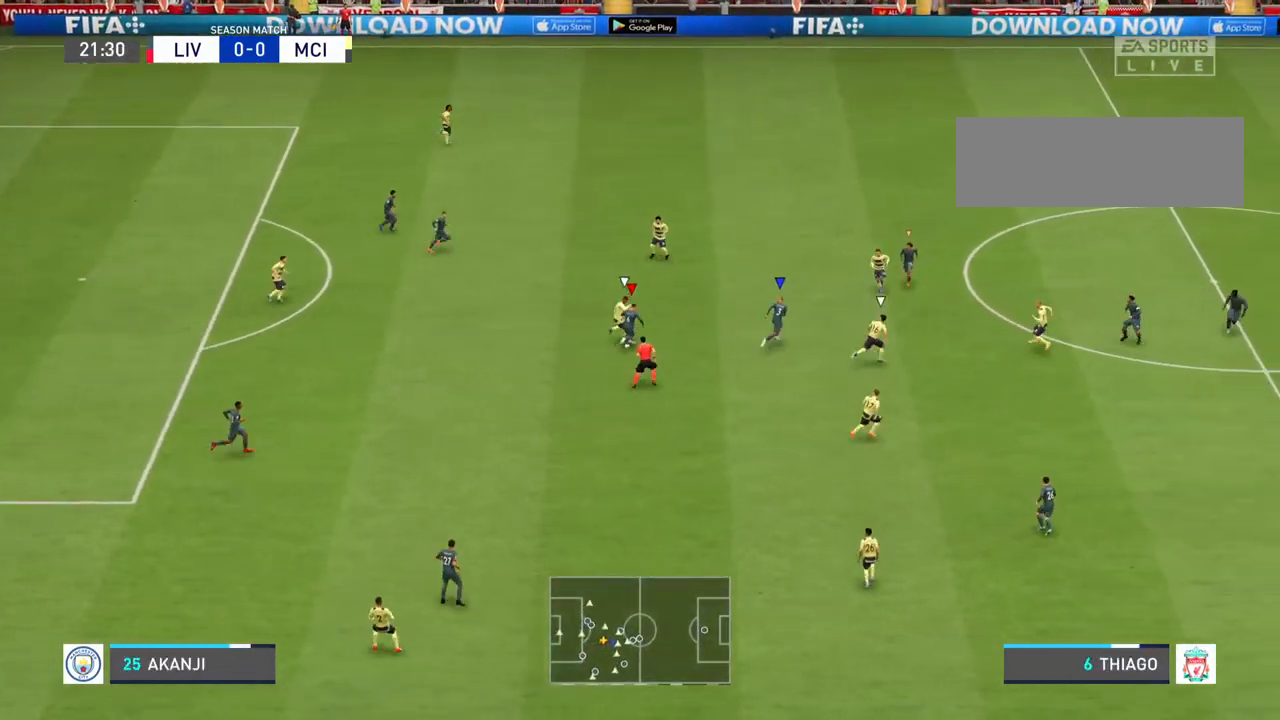
{"buttons": ["R2"], "left_stick": "up-left", "right_stick": "center", "events": [[233, "left_stick", "up-left"]]}
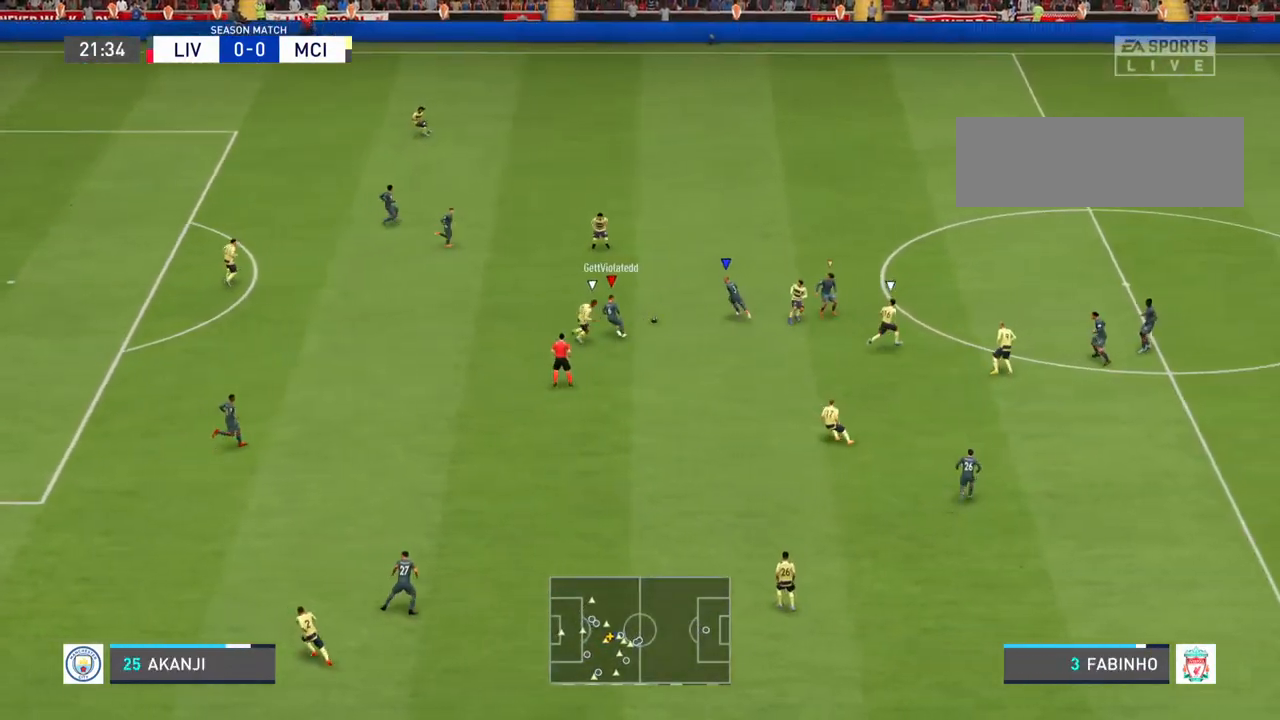
{"buttons": ["R2"], "left_stick": "up-left", "right_stick": "center", "events": []}
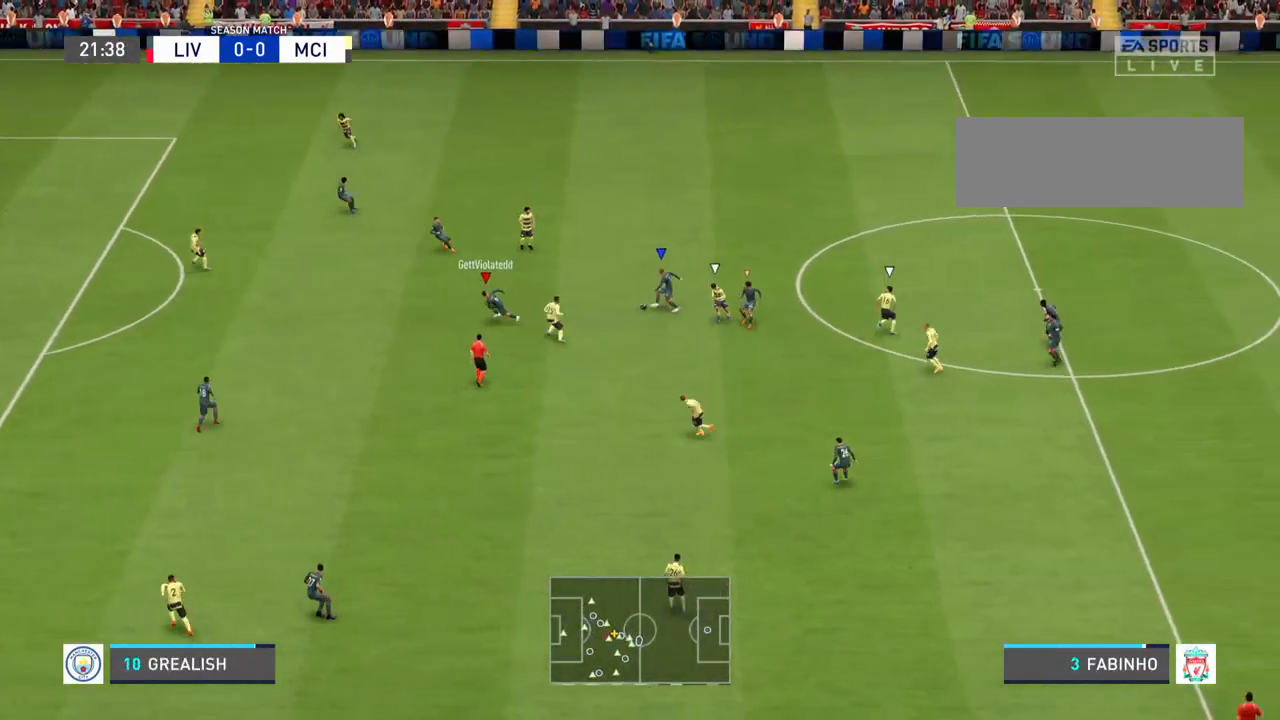
{"buttons": [], "left_stick": "up-left", "right_stick": "center", "events": [[300, "R2", "up"]]}
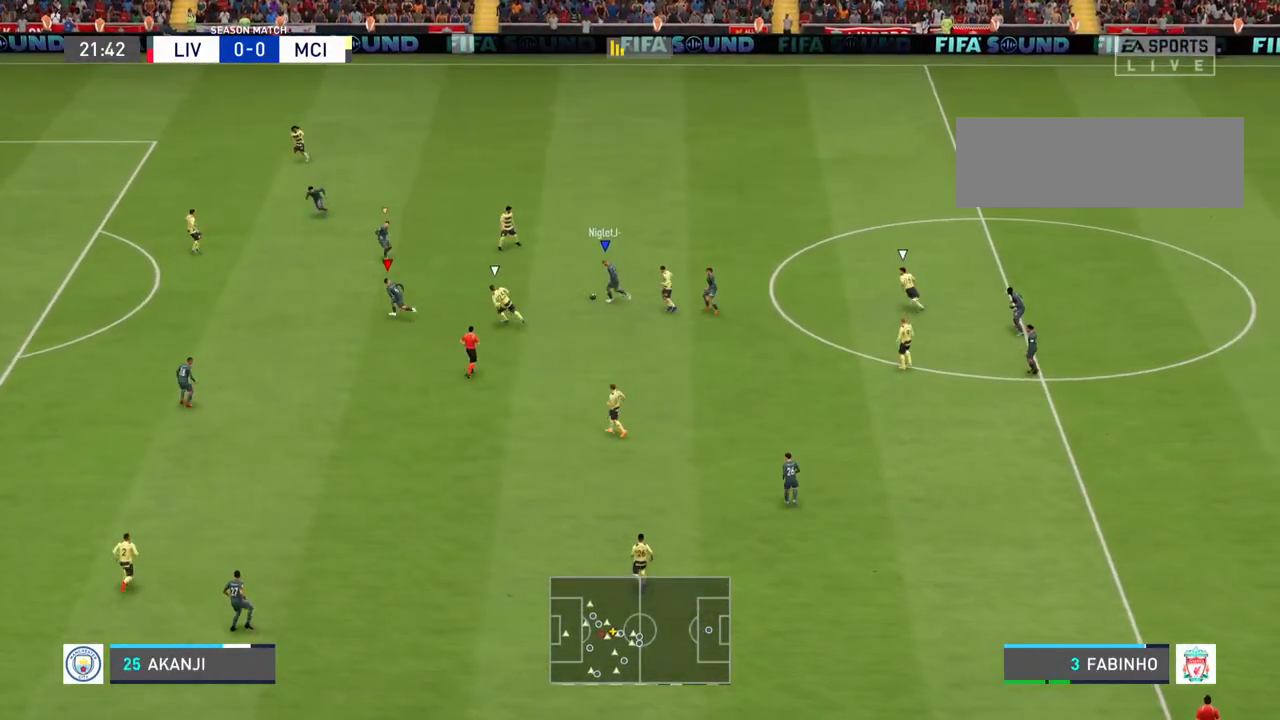
{"buttons": [], "left_stick": "left", "right_stick": "center", "events": [[200, "left_stick", "left"]]}
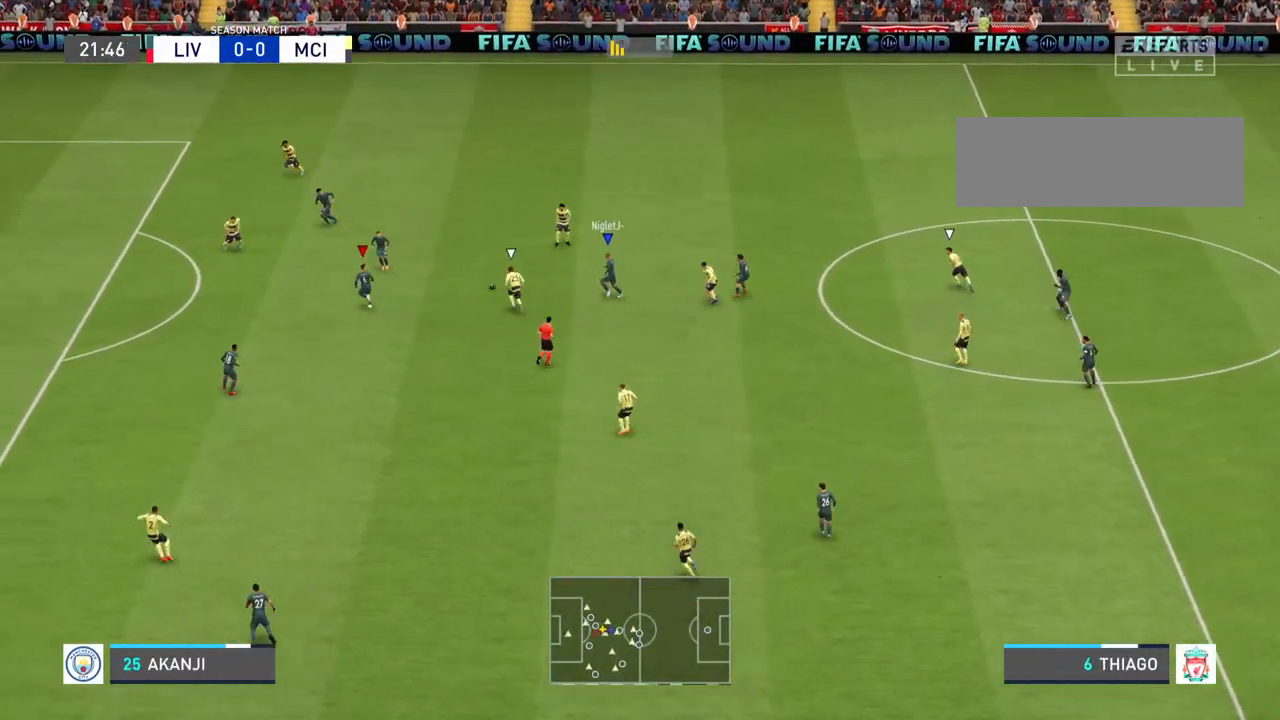
{"buttons": [], "left_stick": "down-left", "right_stick": "center", "events": [[333, "left_stick", "down-left"]]}
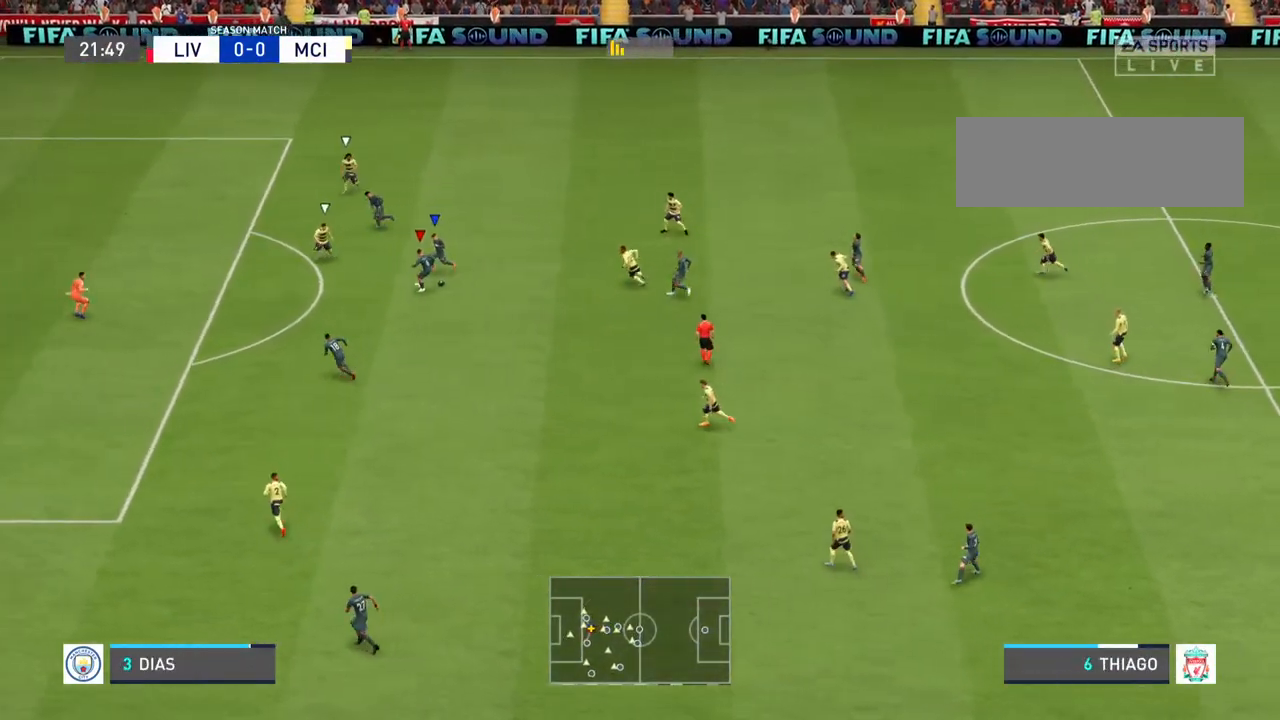
{"buttons": [], "left_stick": "down", "right_stick": "center", "events": [[333, "left_stick", "down"]]}
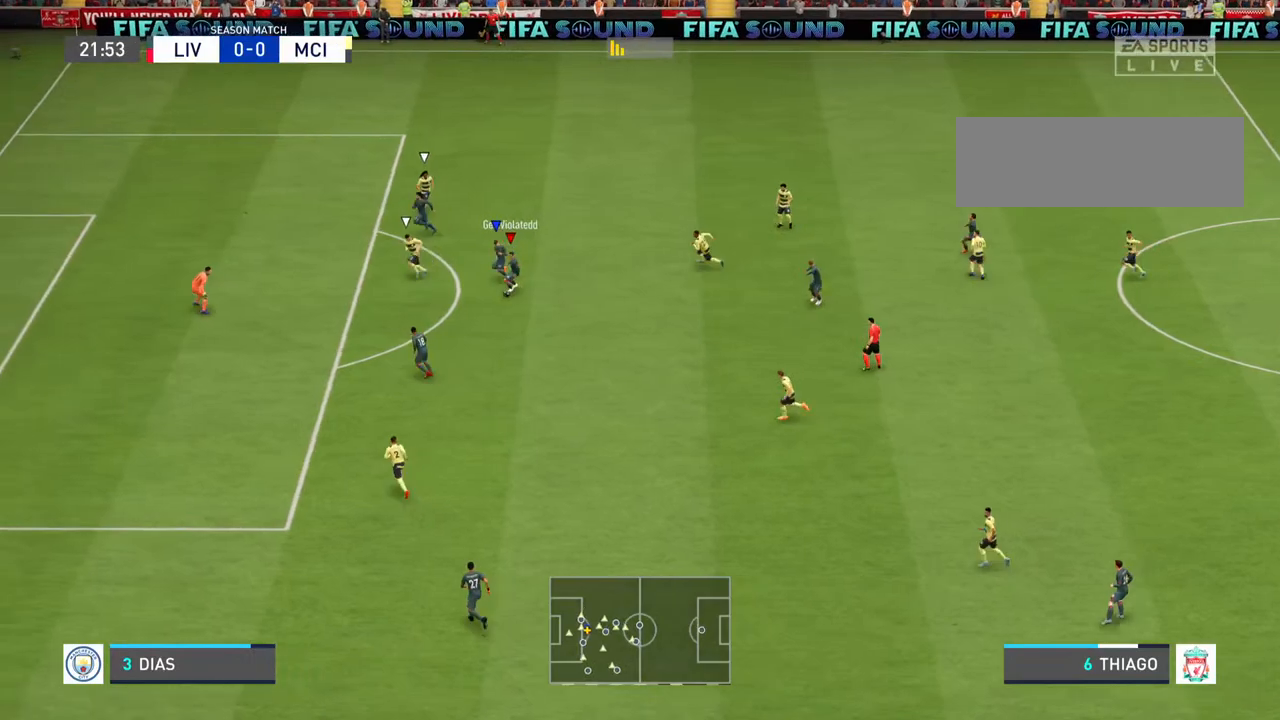
{"buttons": [], "left_stick": "up-left", "right_stick": "center", "events": [[100, "left_stick", "right"], [167, "left_stick", "up-right"], [300, "left_stick", "up"], [433, "left_stick", "up-left"]]}
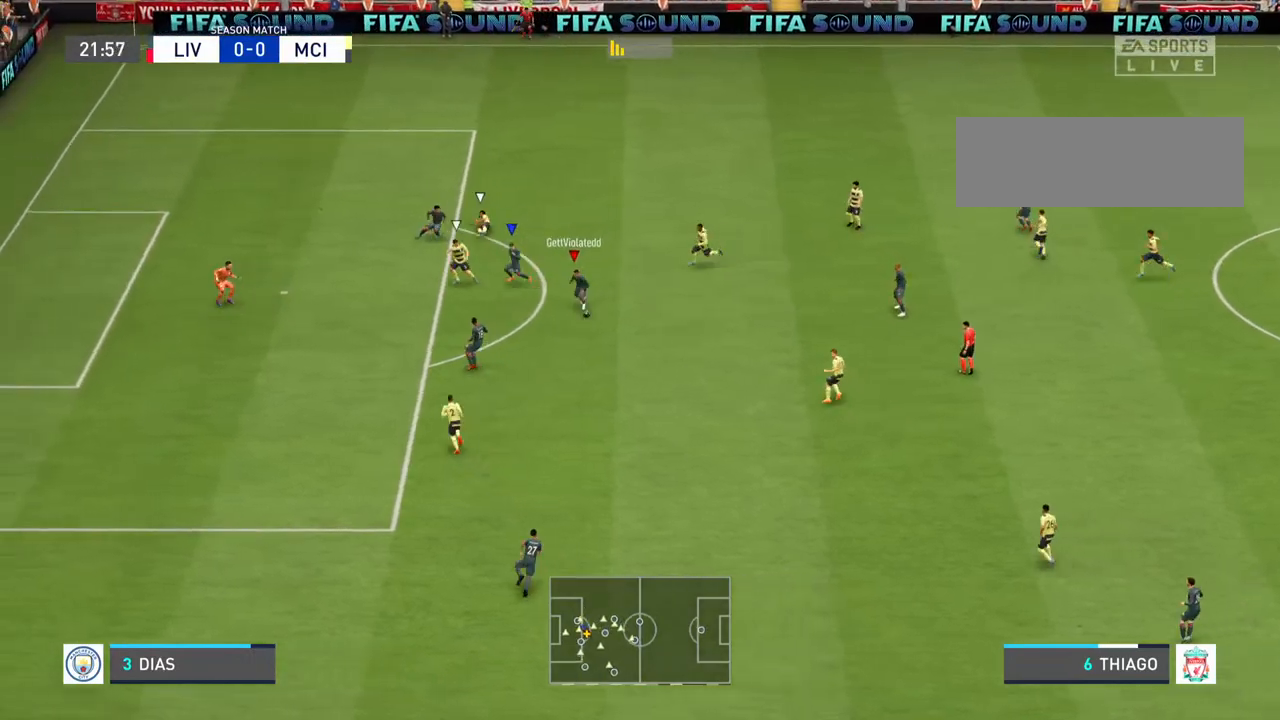
{"buttons": [], "left_stick": "left", "right_stick": "center", "events": [[300, "left_stick", "left"]]}
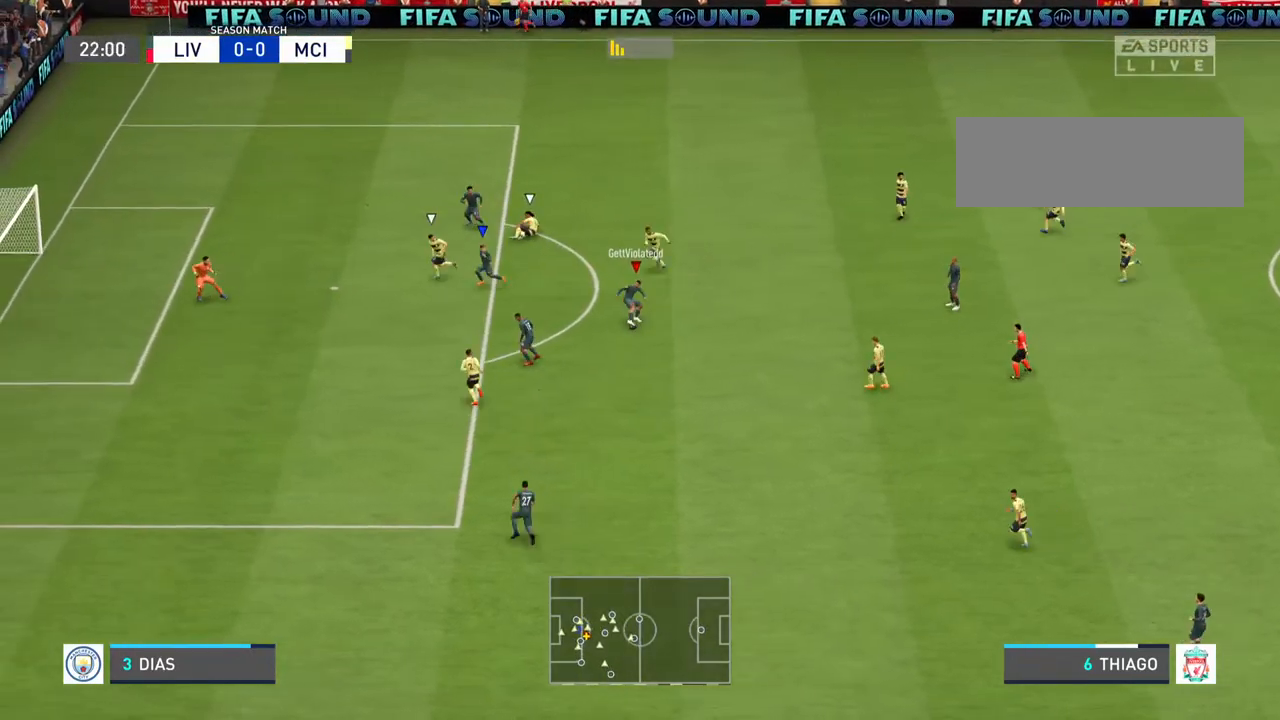
{"buttons": ["CIRCLE", "R1"], "left_stick": "up-left", "right_stick": "center", "events": [[167, "left_stick", "up-left"], [333, "CIRCLE", "down"], [333, "R1", "down"]]}
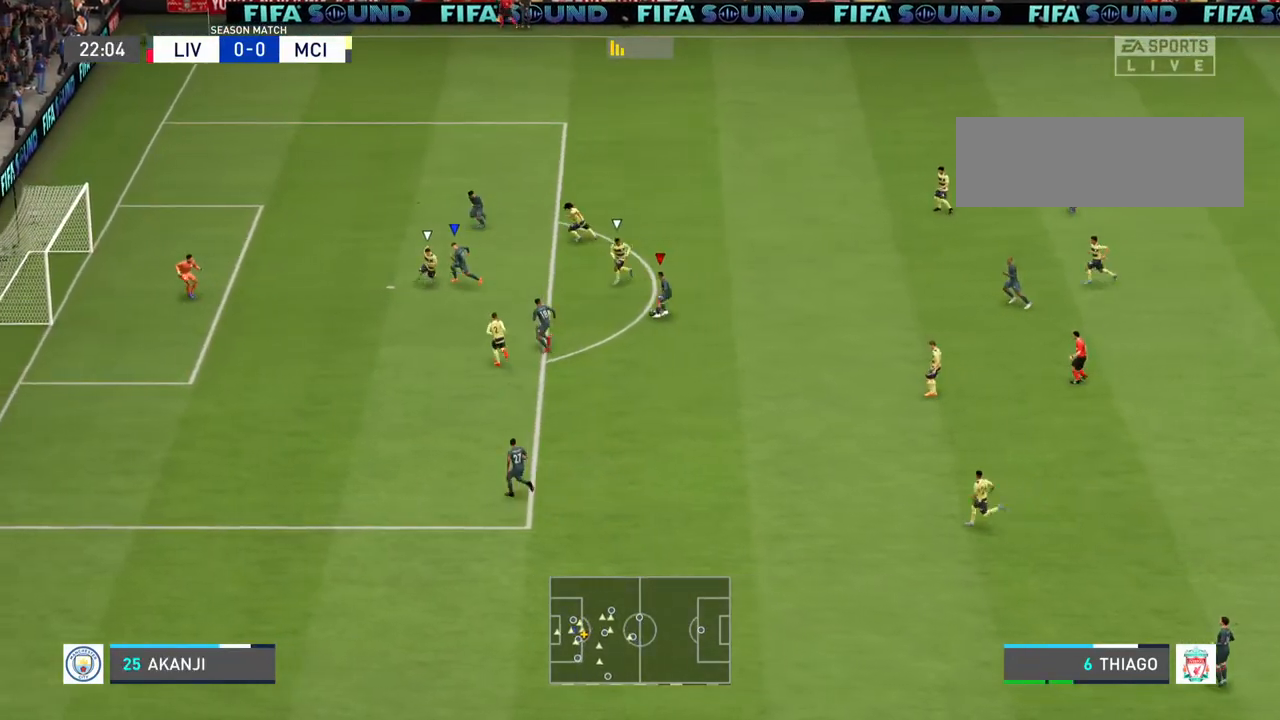
{"buttons": [], "left_stick": "left", "right_stick": "center", "events": [[33, "CIRCLE", "up"], [33, "R1", "up"], [467, "left_stick", "left"]]}
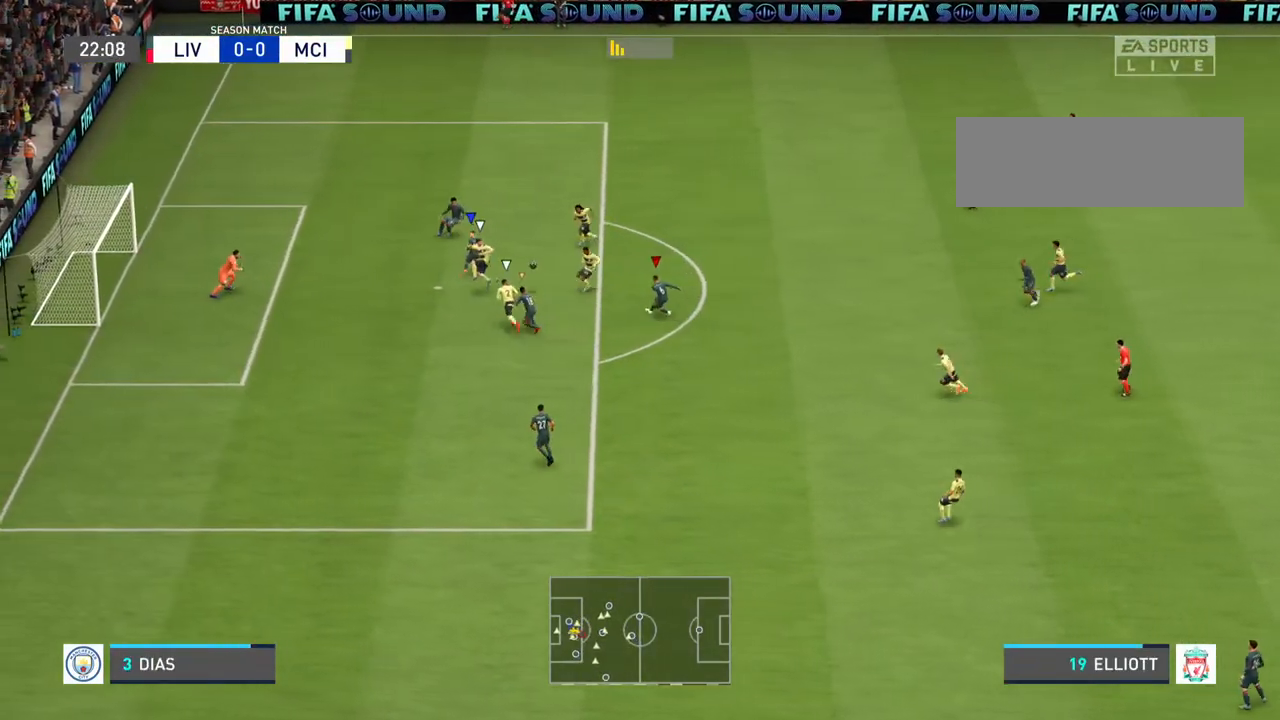
{"buttons": [], "left_stick": "left", "right_stick": "center", "events": []}
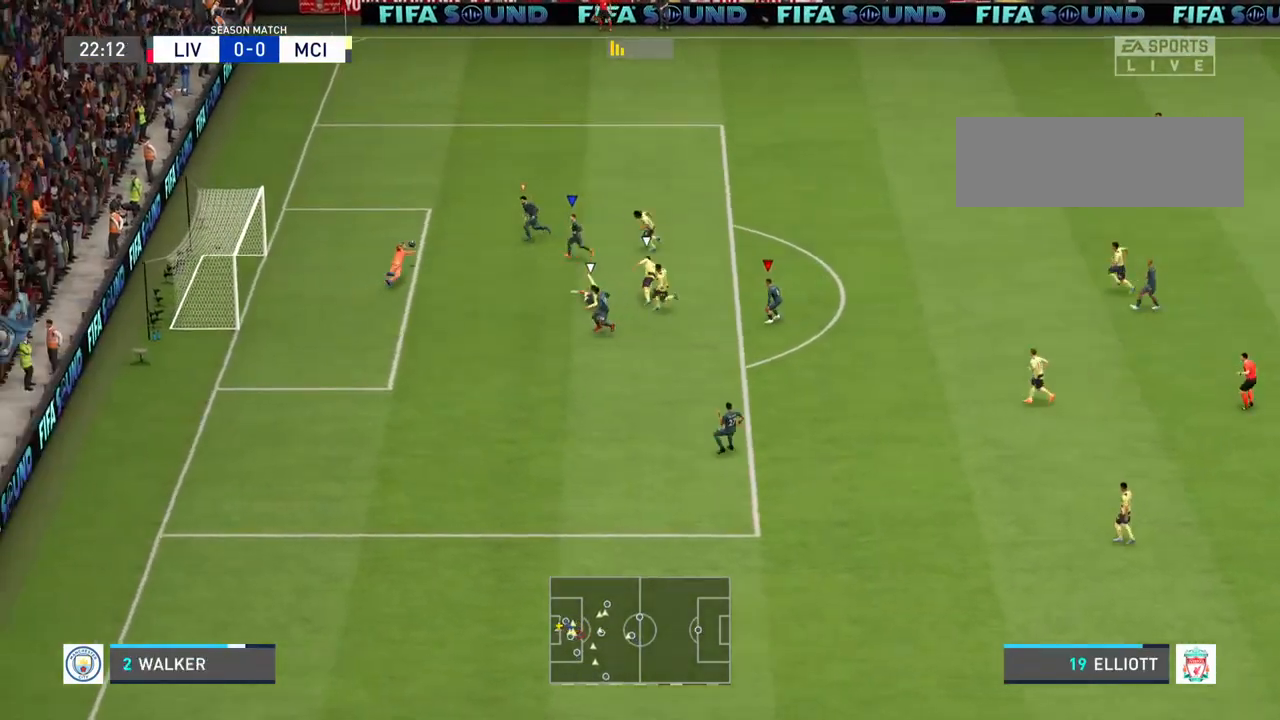
{"buttons": [], "left_stick": "up-left", "right_stick": "center", "events": [[500, "left_stick", "up-left"]]}
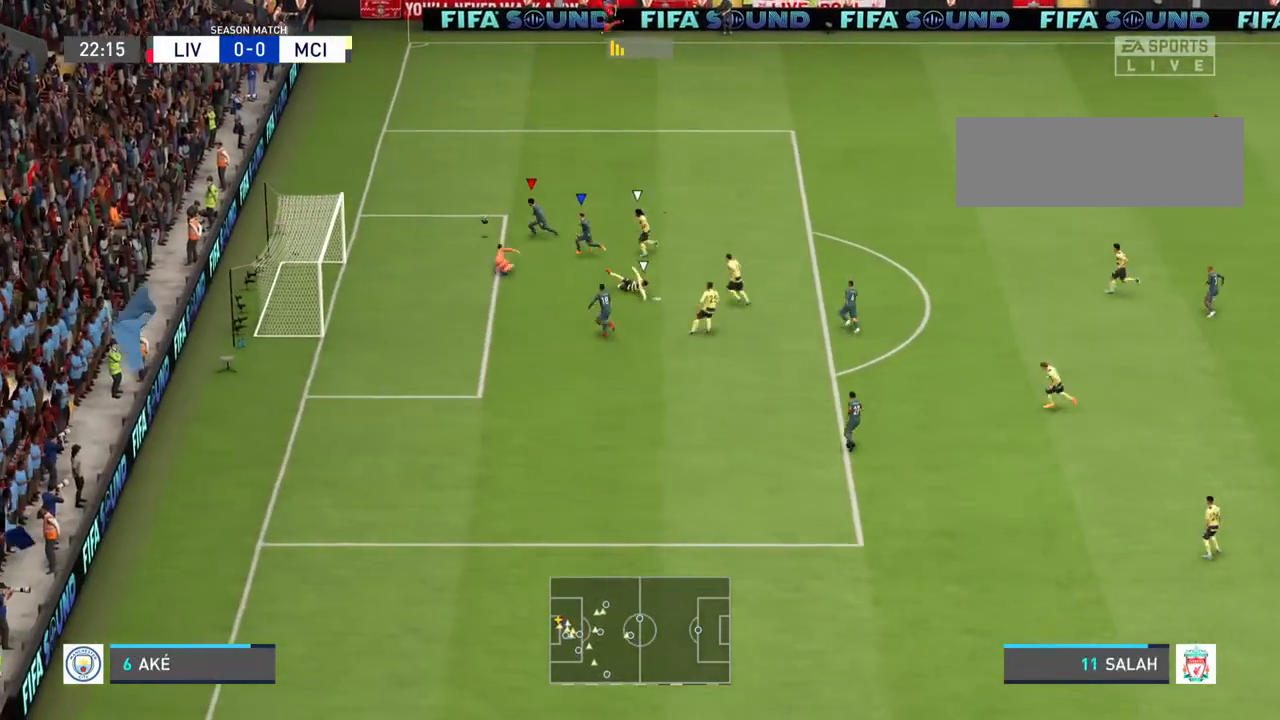
{"buttons": [], "left_stick": "down", "right_stick": "center", "events": [[67, "L1", "down"], [167, "CIRCLE", "down"], [167, "L1", "up"], [167, "left_stick", "down-left"], [233, "left_stick", "down"], [333, "CIRCLE", "up"]]}
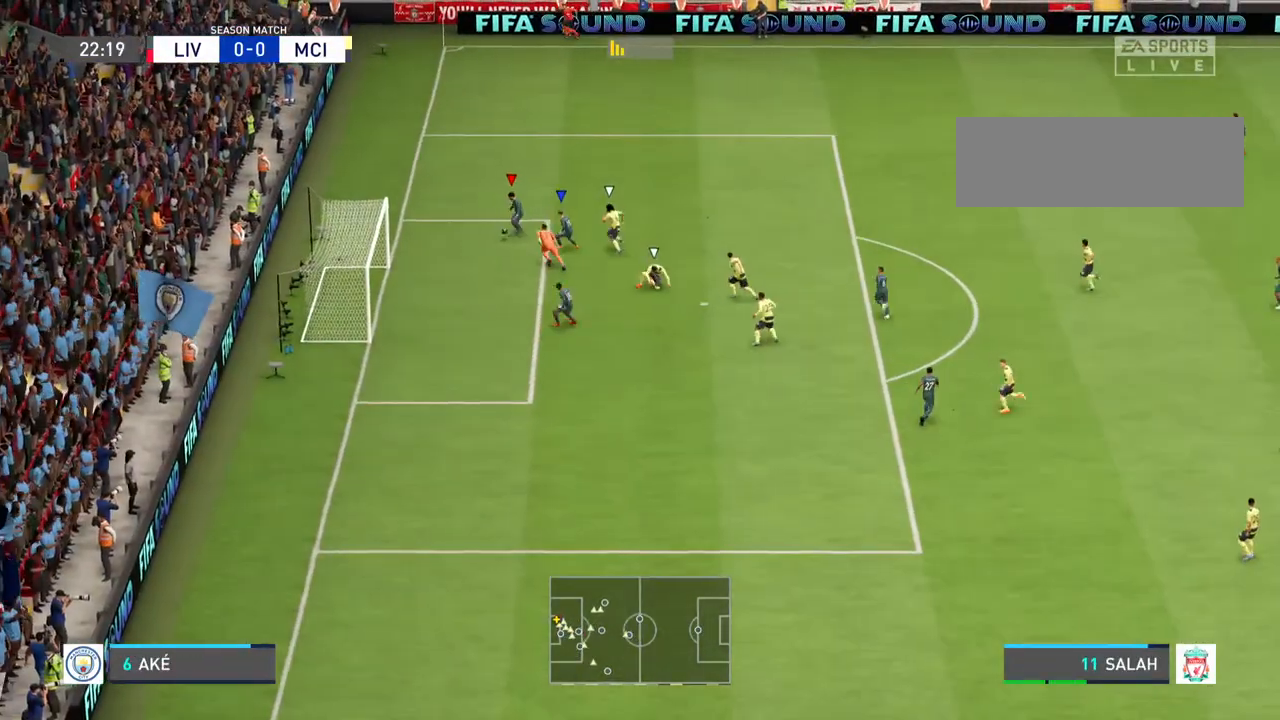
{"buttons": [], "left_stick": "down-left", "right_stick": "center", "events": [[333, "left_stick", "down-left"]]}
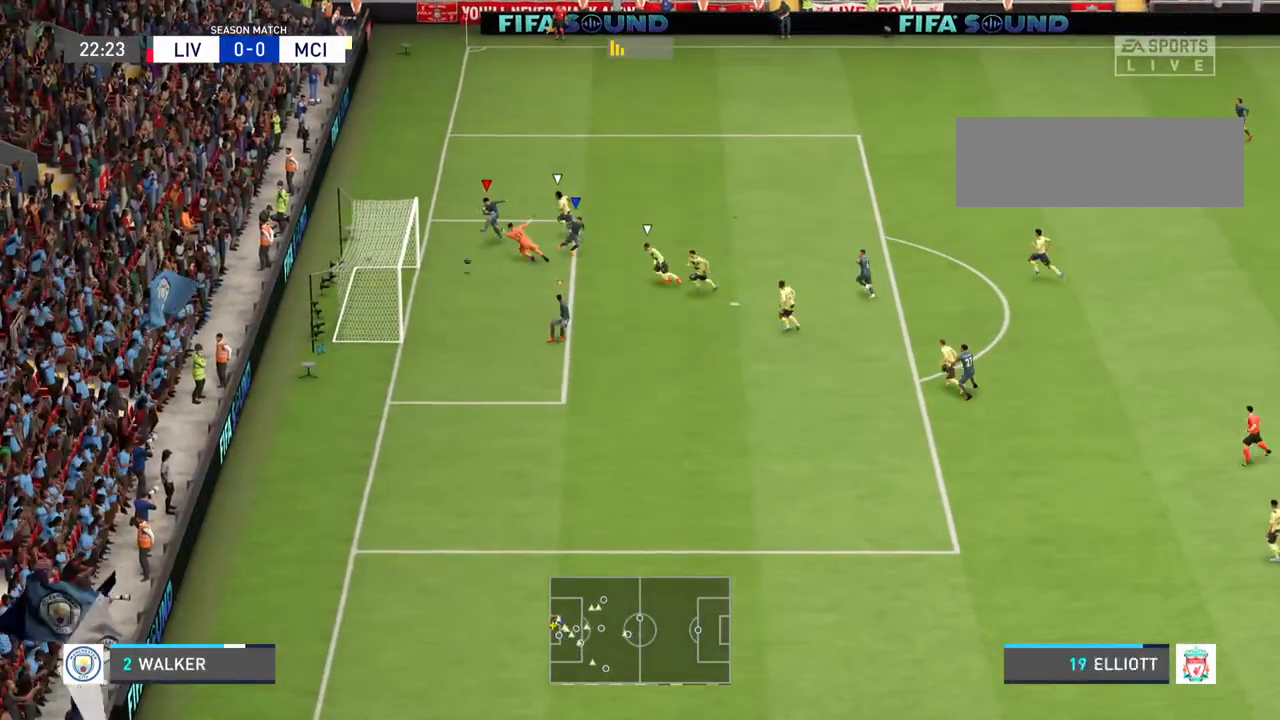
{"buttons": [], "left_stick": "up", "right_stick": "center", "events": [[200, "left_stick", "up-left"], [433, "left_stick", "up"]]}
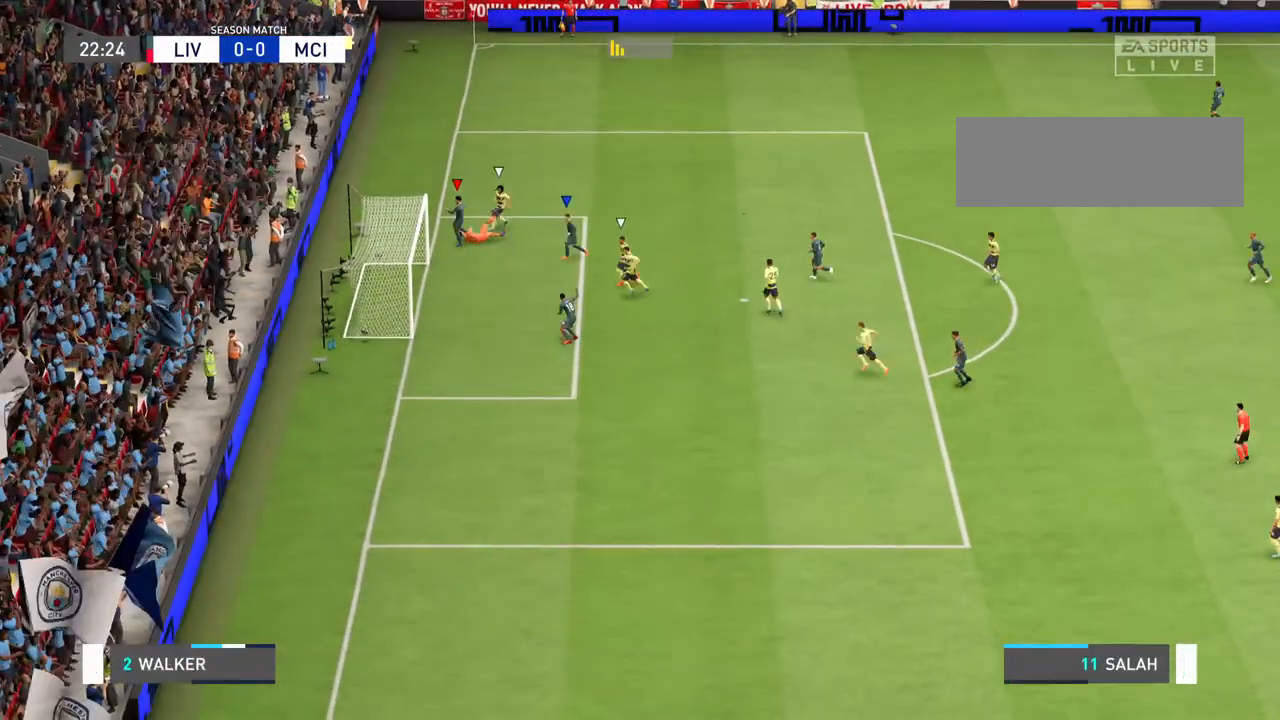
{"buttons": ["R2"], "left_stick": "up", "right_stick": "center", "events": [[67, "R2", "down"]]}
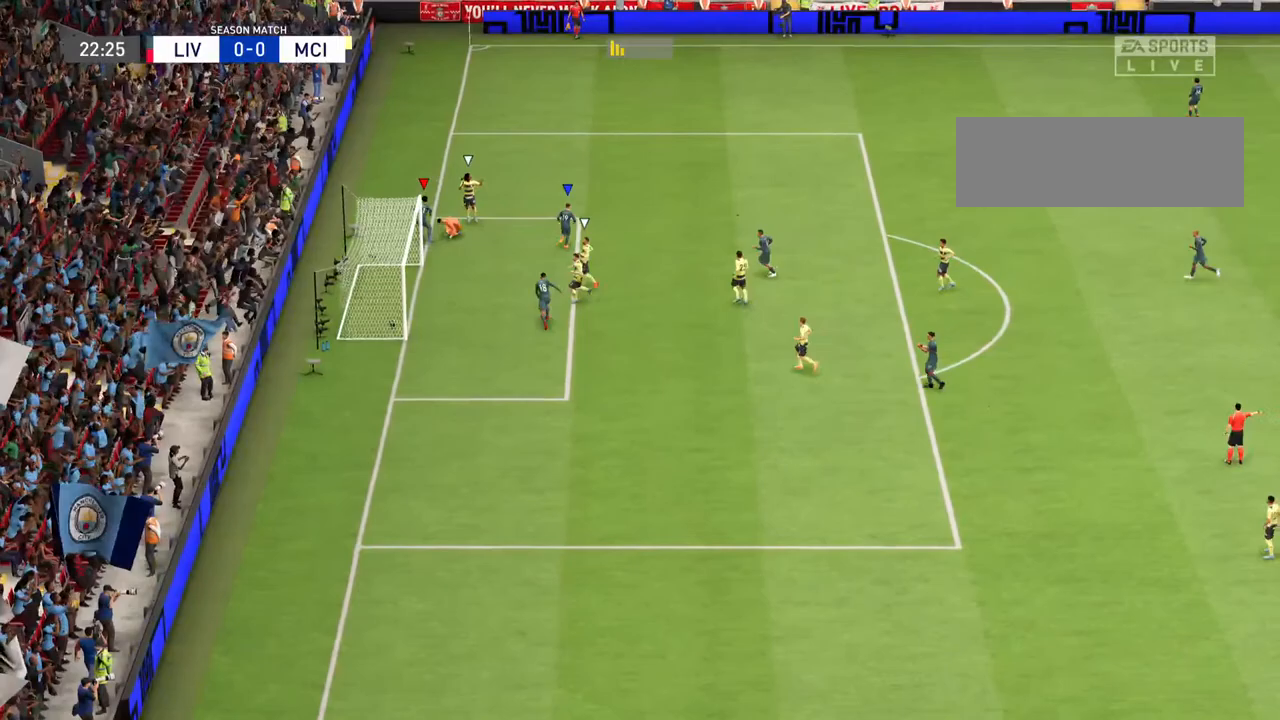
{"buttons": [], "left_stick": "up", "right_stick": "center", "events": [[433, "R2", "up"]]}
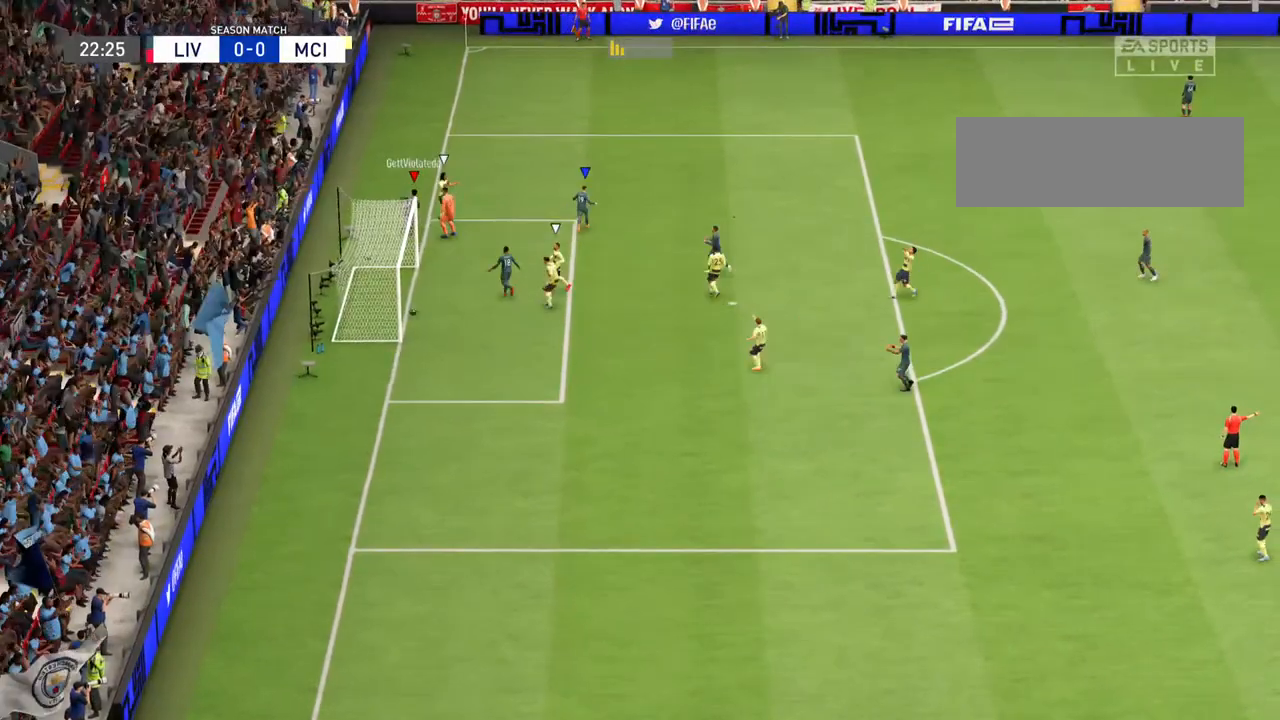
{"buttons": [], "left_stick": "up", "right_stick": "center", "events": []}
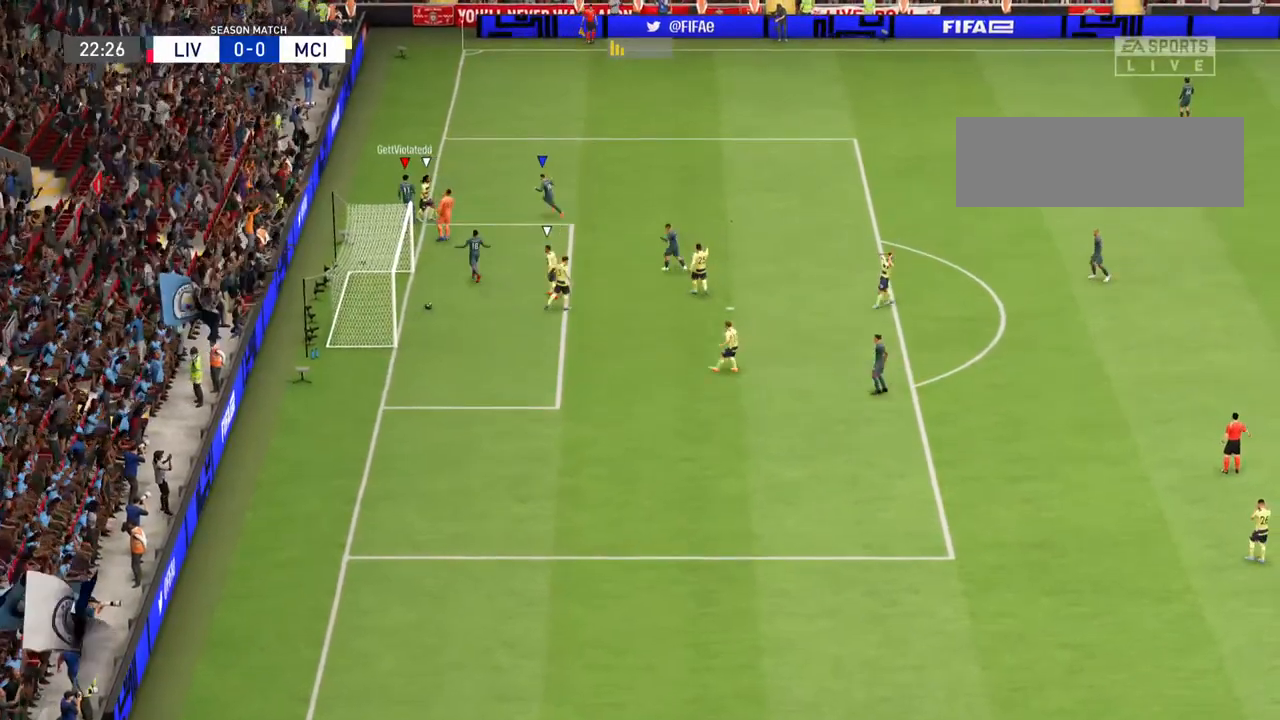
{"buttons": [], "left_stick": "up", "right_stick": "center", "events": []}
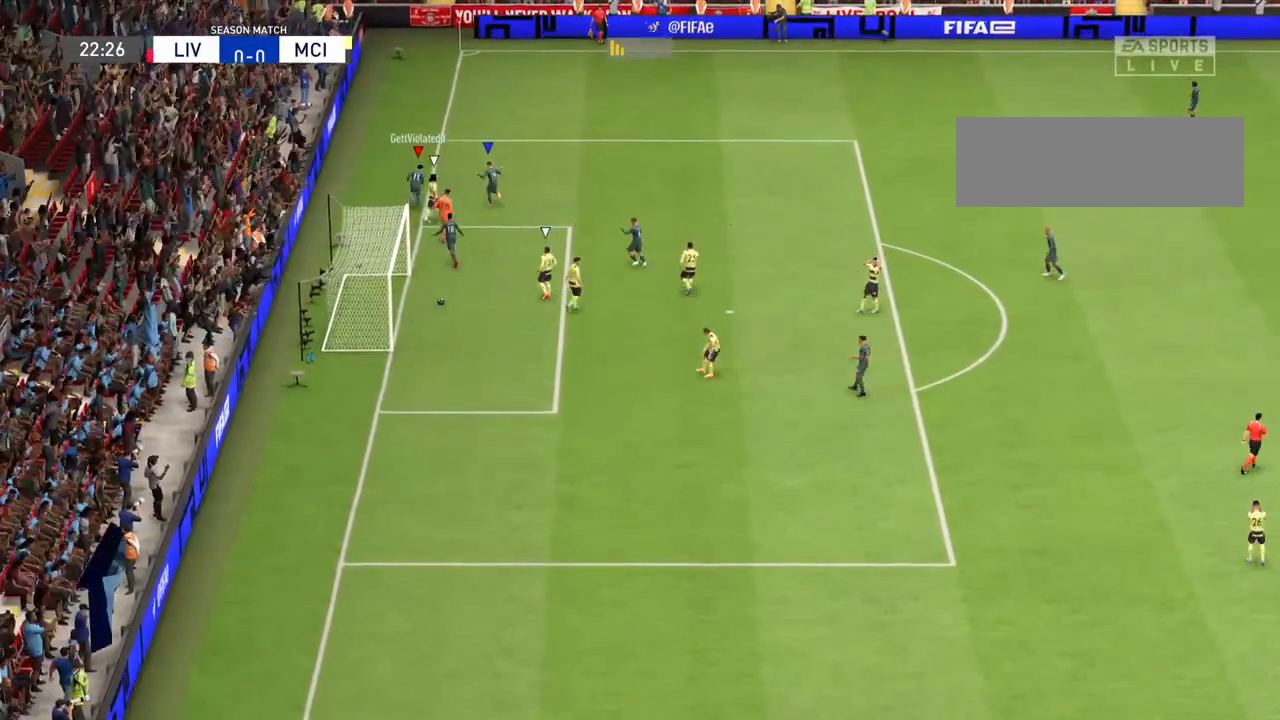
{"buttons": [], "left_stick": "up", "right_stick": "center", "events": []}